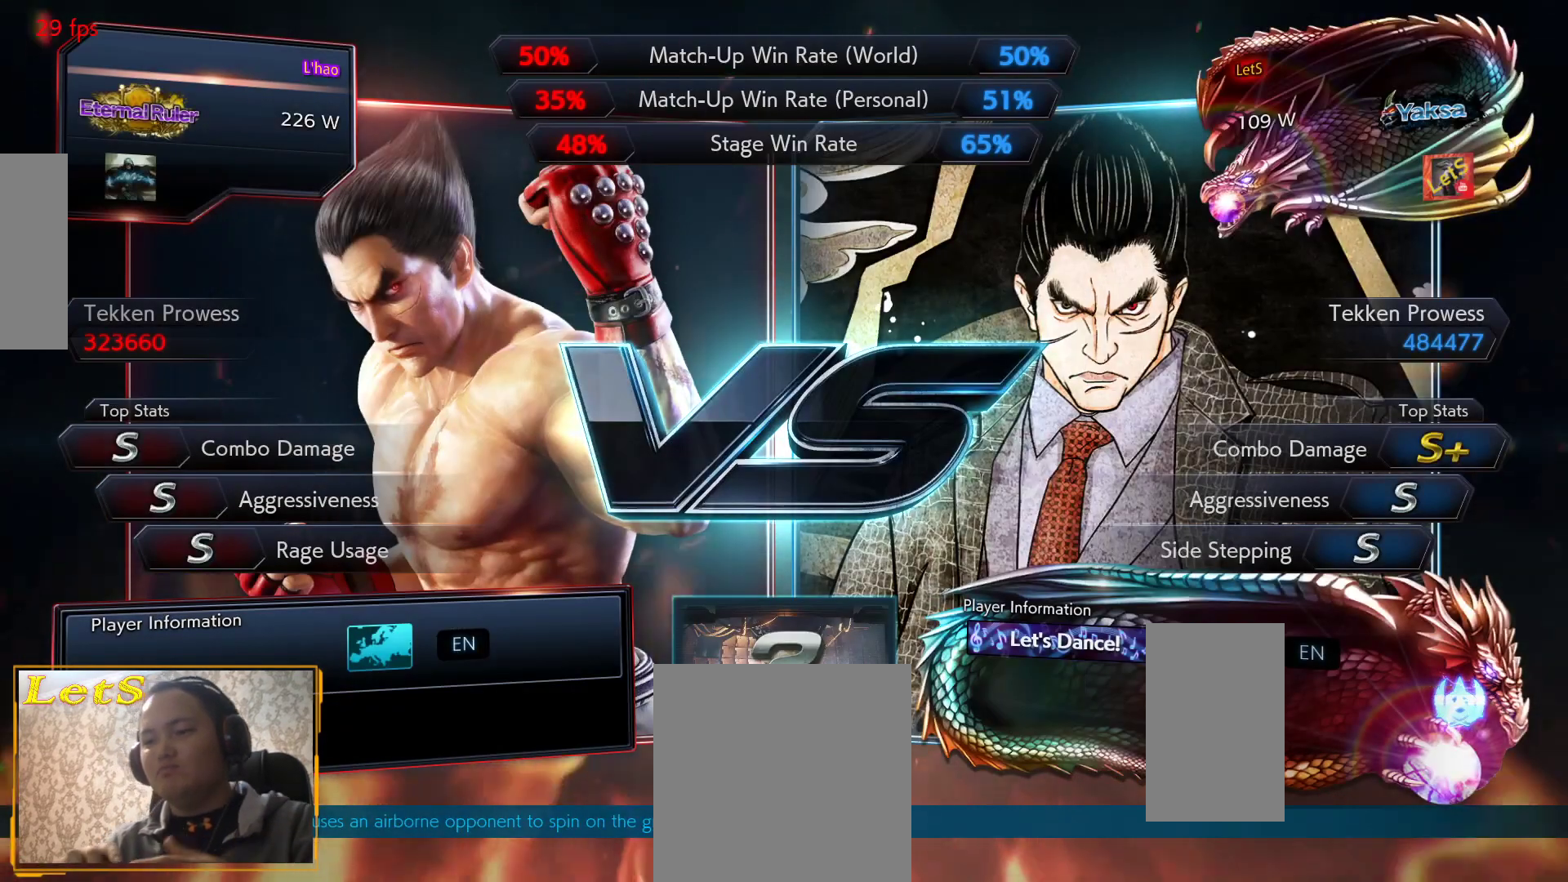
Gameplay with a controller (PlayStation layout); each line is a JSON object with the inputs held at the frame after it. "events" lists button and stick changes between this image and that frame as [ms after this image, input, new state], when the widget could be followed in between.
{"buttons": ["DPAD_LEFT"], "left_stick": "center", "right_stick": "center", "events": [[467, "DPAD_LEFT", "down"]]}
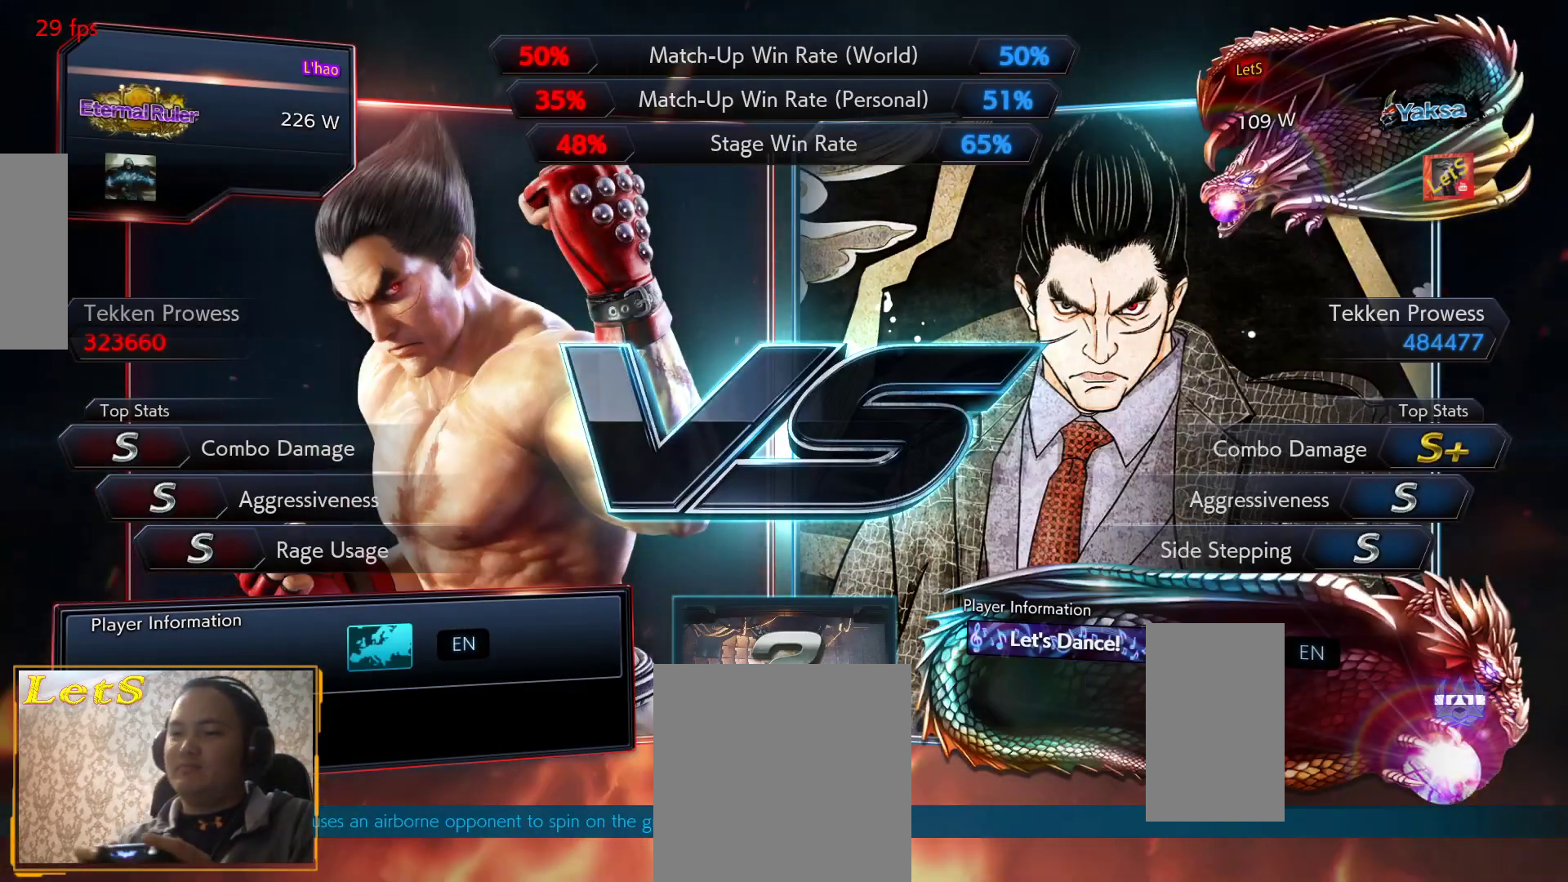
{"buttons": ["DPAD_LEFT"], "left_stick": "center", "right_stick": "center", "events": [[133, "DPAD_DOWN", "down"], [133, "DPAD_LEFT", "up"], [233, "DPAD_RIGHT", "down"], [367, "DPAD_DOWN", "up"], [433, "DPAD_LEFT", "down"], [433, "DPAD_RIGHT", "up"], [433, "START", "down"], [500, "START", "up"]]}
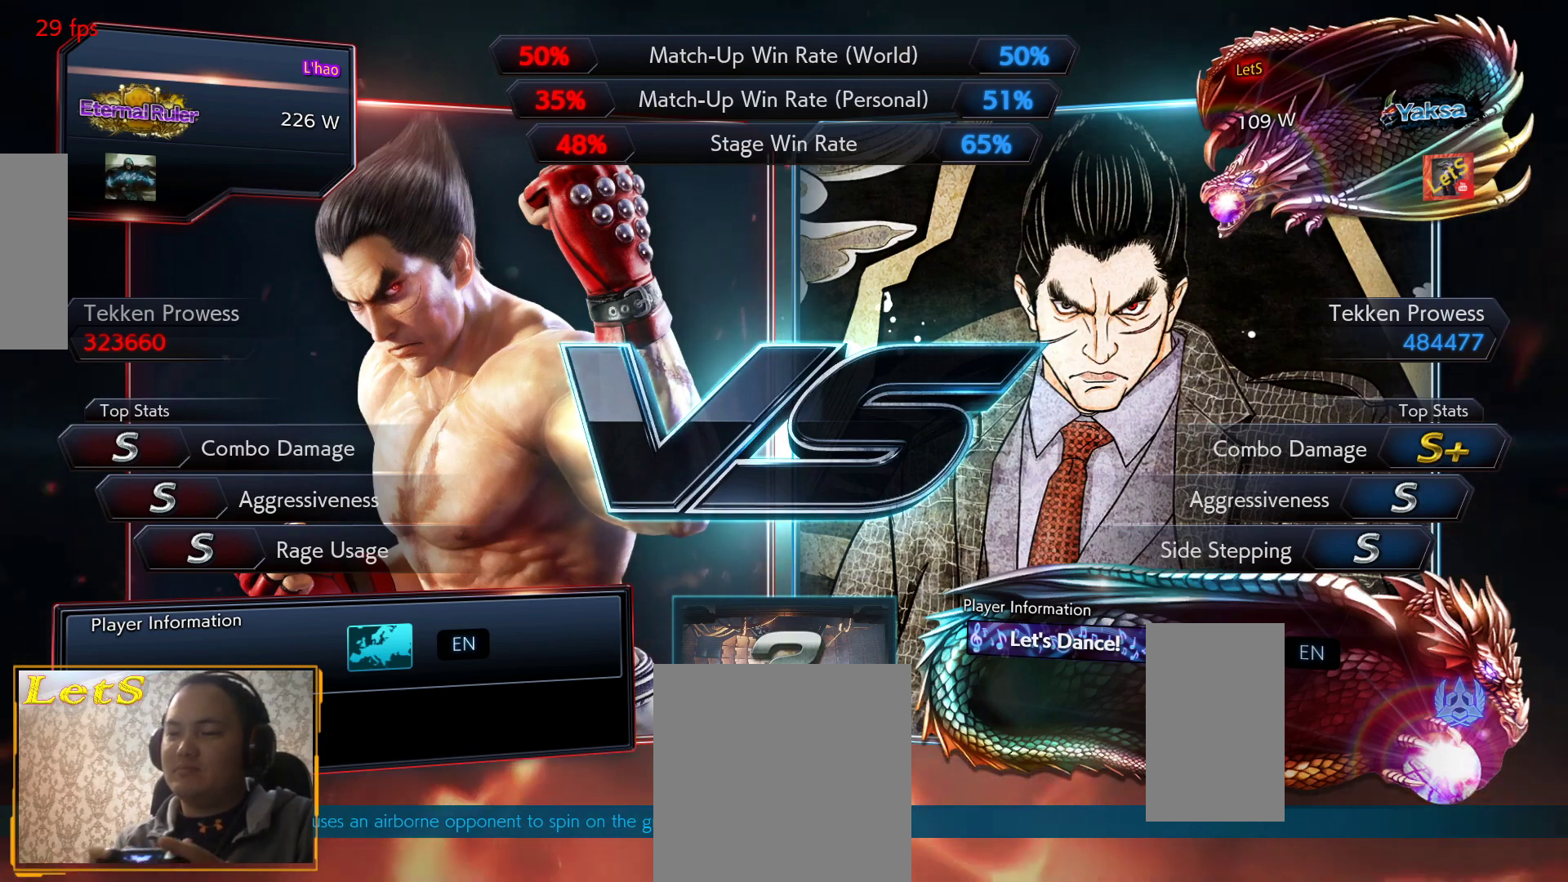
{"buttons": ["DPAD_LEFT", "START"], "left_stick": "center", "right_stick": "center", "events": [[133, "DPAD_LEFT", "up"], [133, "START", "down"], [200, "DPAD_DOWN", "down"], [233, "START", "up"], [300, "DPAD_DOWN", "up"], [300, "DPAD_RIGHT", "down"], [300, "START", "down"], [433, "DPAD_RIGHT", "up"], [433, "START", "up"], [500, "DPAD_LEFT", "down"], [500, "START", "down"]]}
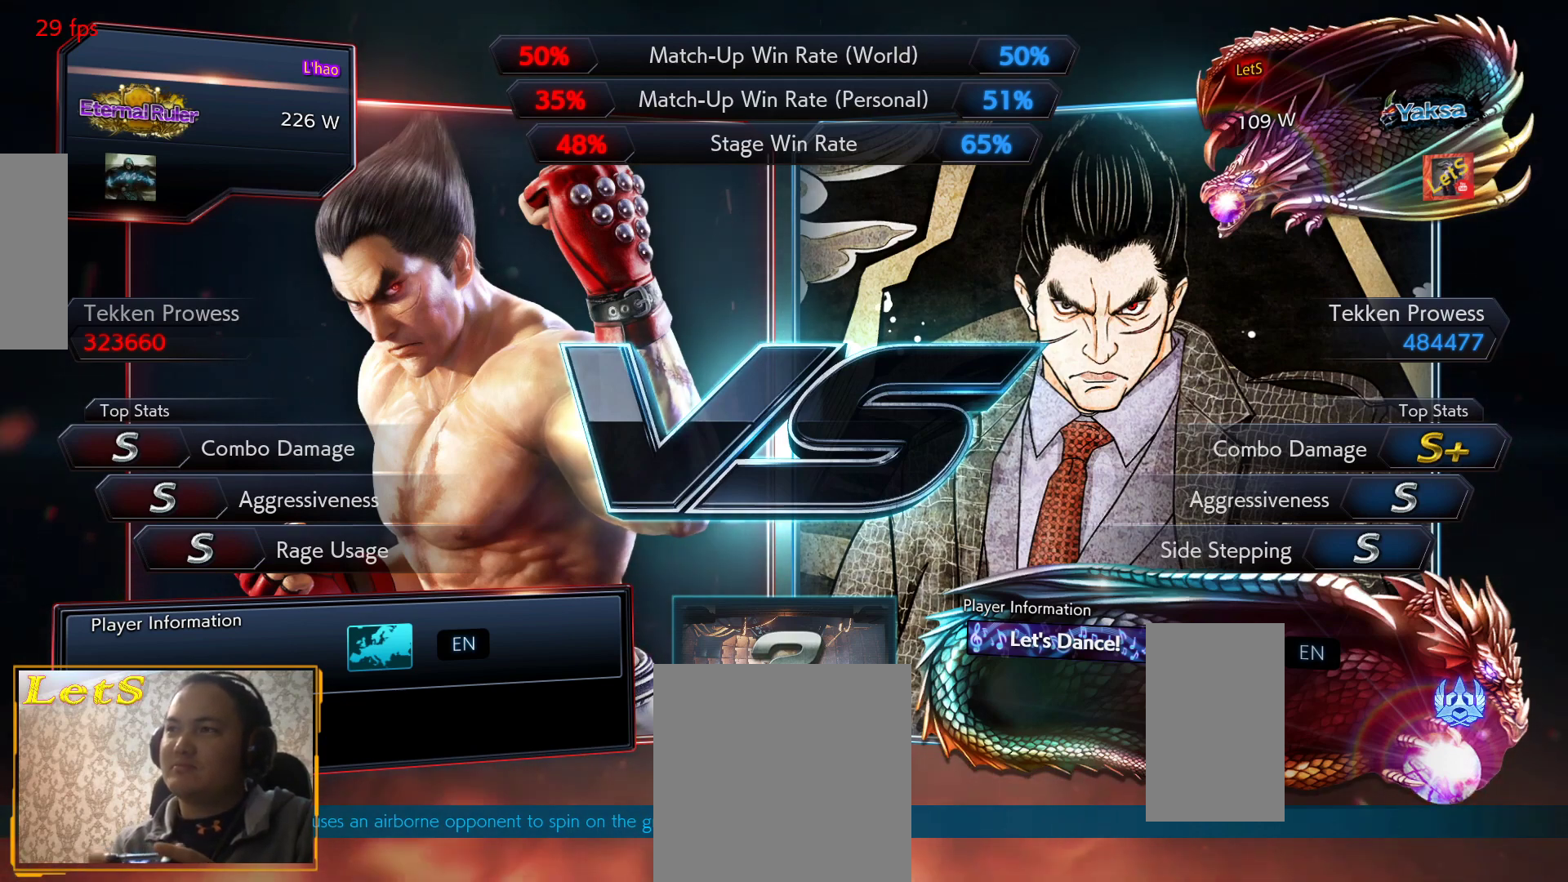
{"buttons": [], "left_stick": "center", "right_stick": "center", "events": [[133, "DPAD_LEFT", "up"], [267, "START", "up"], [333, "START", "down"], [467, "START", "up"]]}
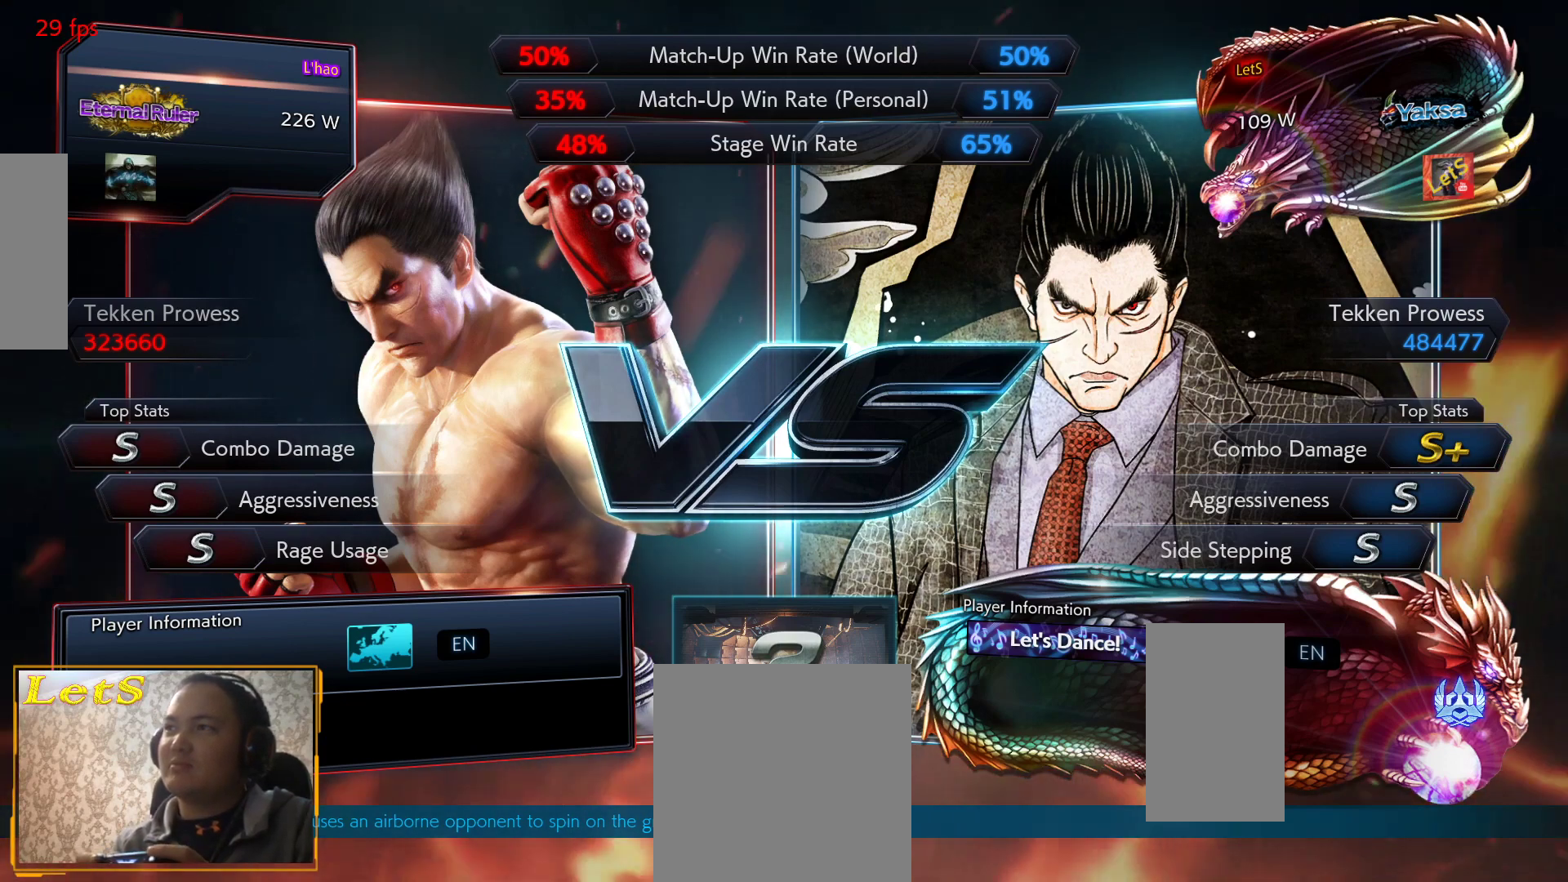
{"buttons": ["DPAD_RIGHT", "START"], "left_stick": "center", "right_stick": "center", "events": [[33, "START", "down"], [200, "START", "up"], [267, "START", "down"], [300, "DPAD_DOWN", "down"], [400, "DPAD_DOWN", "up"], [400, "DPAD_RIGHT", "down"], [400, "START", "up"], [500, "START", "down"]]}
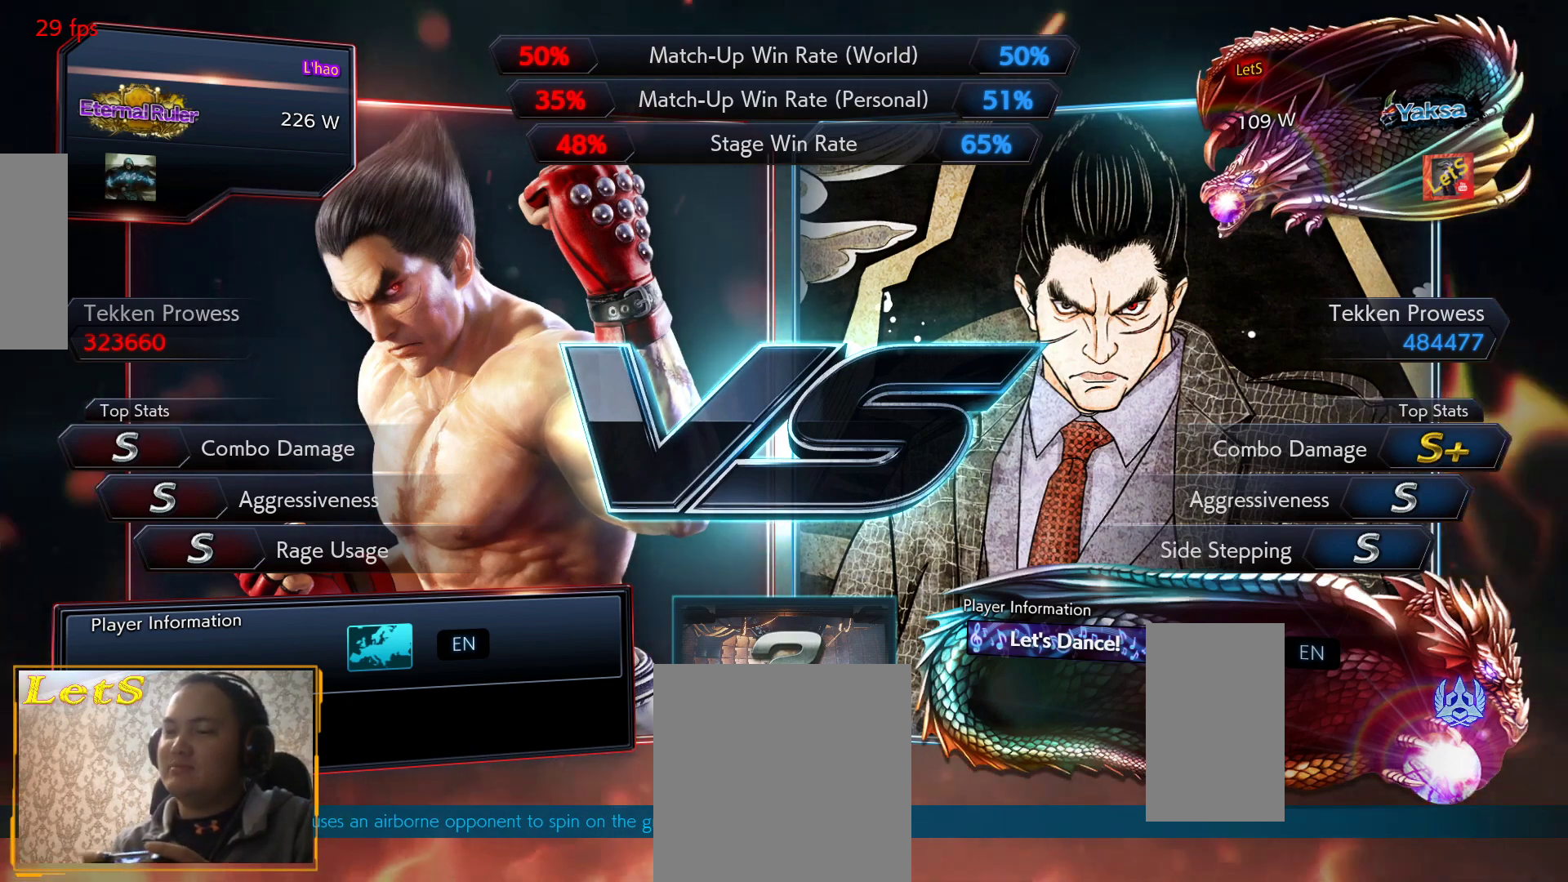
{"buttons": ["DPAD_RIGHT"], "left_stick": "center", "right_stick": "center", "events": [[67, "DPAD_RIGHT", "up"], [133, "DPAD_LEFT", "down"], [133, "START", "up"], [200, "START", "down"], [267, "DPAD_LEFT", "up"], [400, "DPAD_DOWN", "down"], [467, "DPAD_RIGHT", "down"], [467, "START", "up"], [500, "DPAD_DOWN", "up"]]}
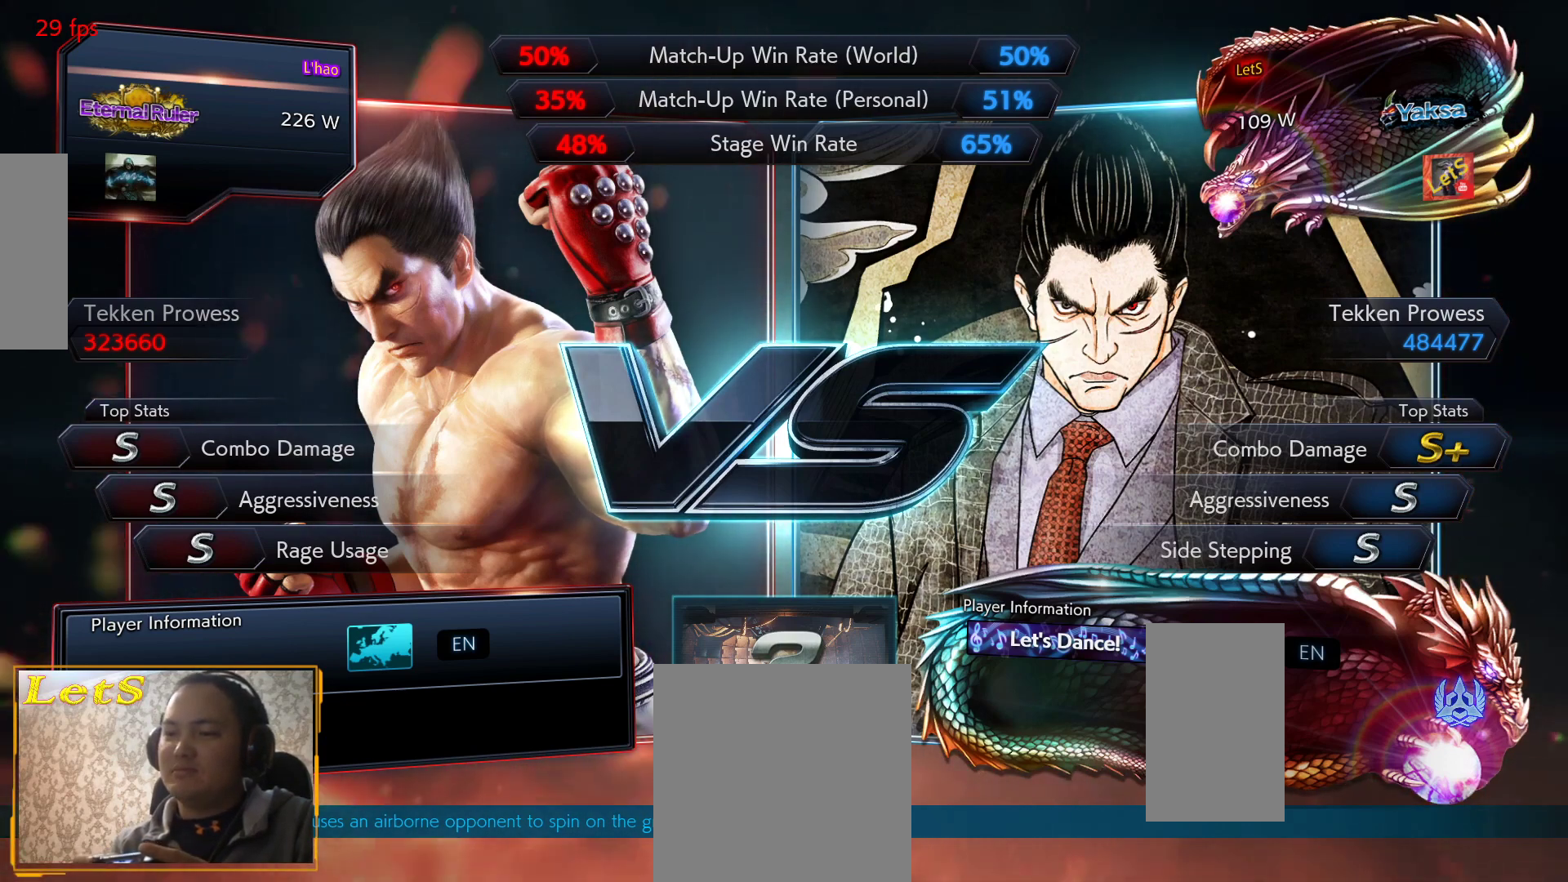
{"buttons": [], "left_stick": "center", "right_stick": "center", "events": [[100, "START", "down"], [167, "START", "up"], [200, "DPAD_RIGHT", "up"], [267, "START", "down"], [367, "START", "up"]]}
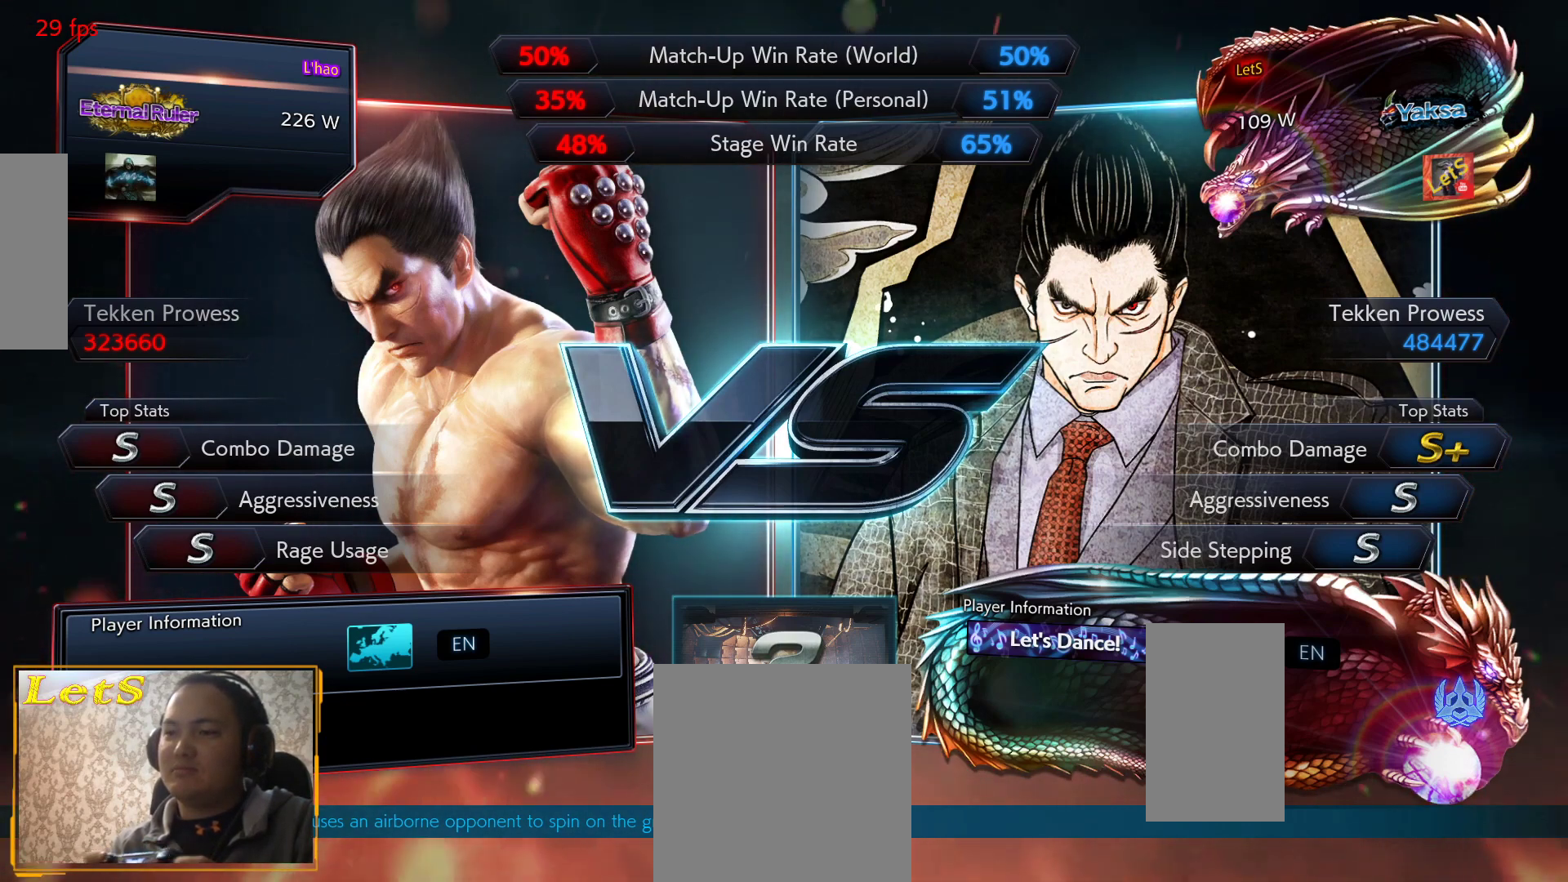
{"buttons": [], "left_stick": "center", "right_stick": "center", "events": []}
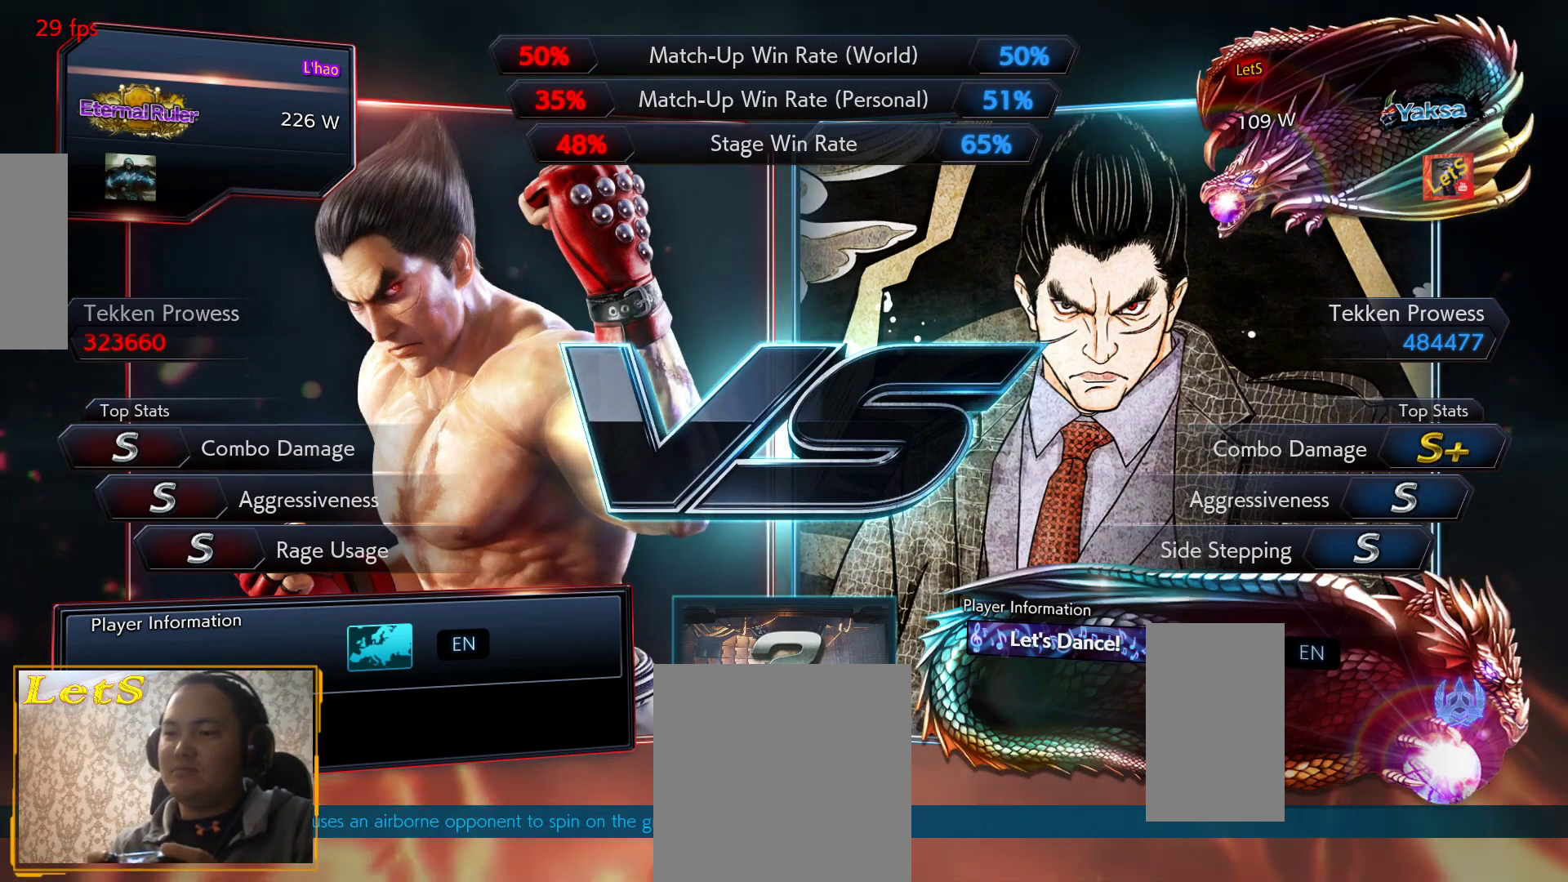
{"buttons": [], "left_stick": "center", "right_stick": "center", "events": [[33, "START", "down"], [133, "START", "up"], [200, "START", "down"], [367, "START", "up"]]}
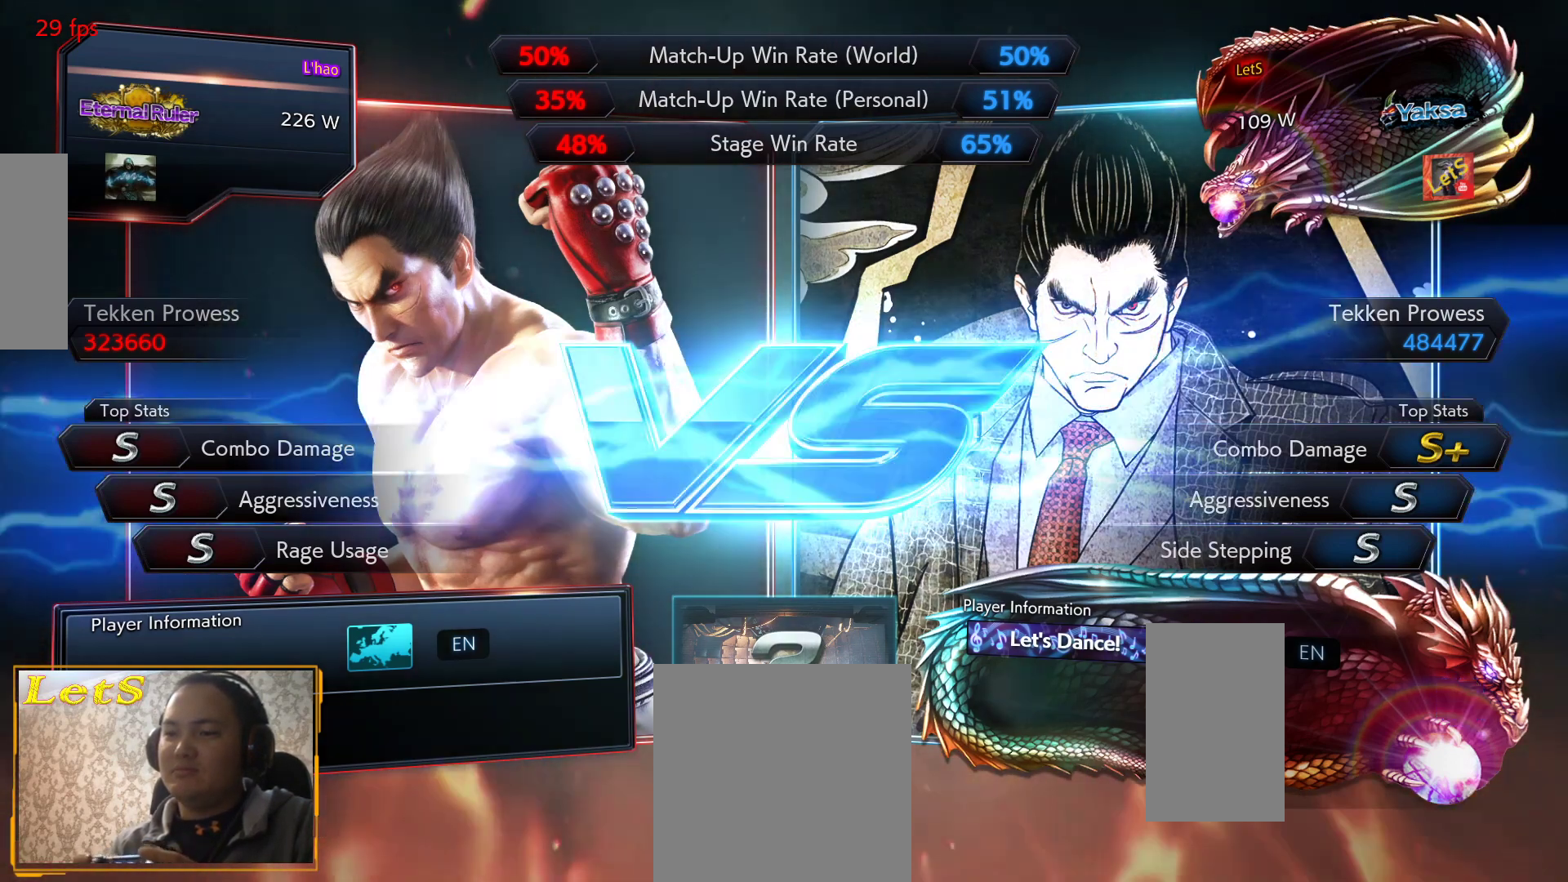
{"buttons": [], "left_stick": "center", "right_stick": "center", "events": []}
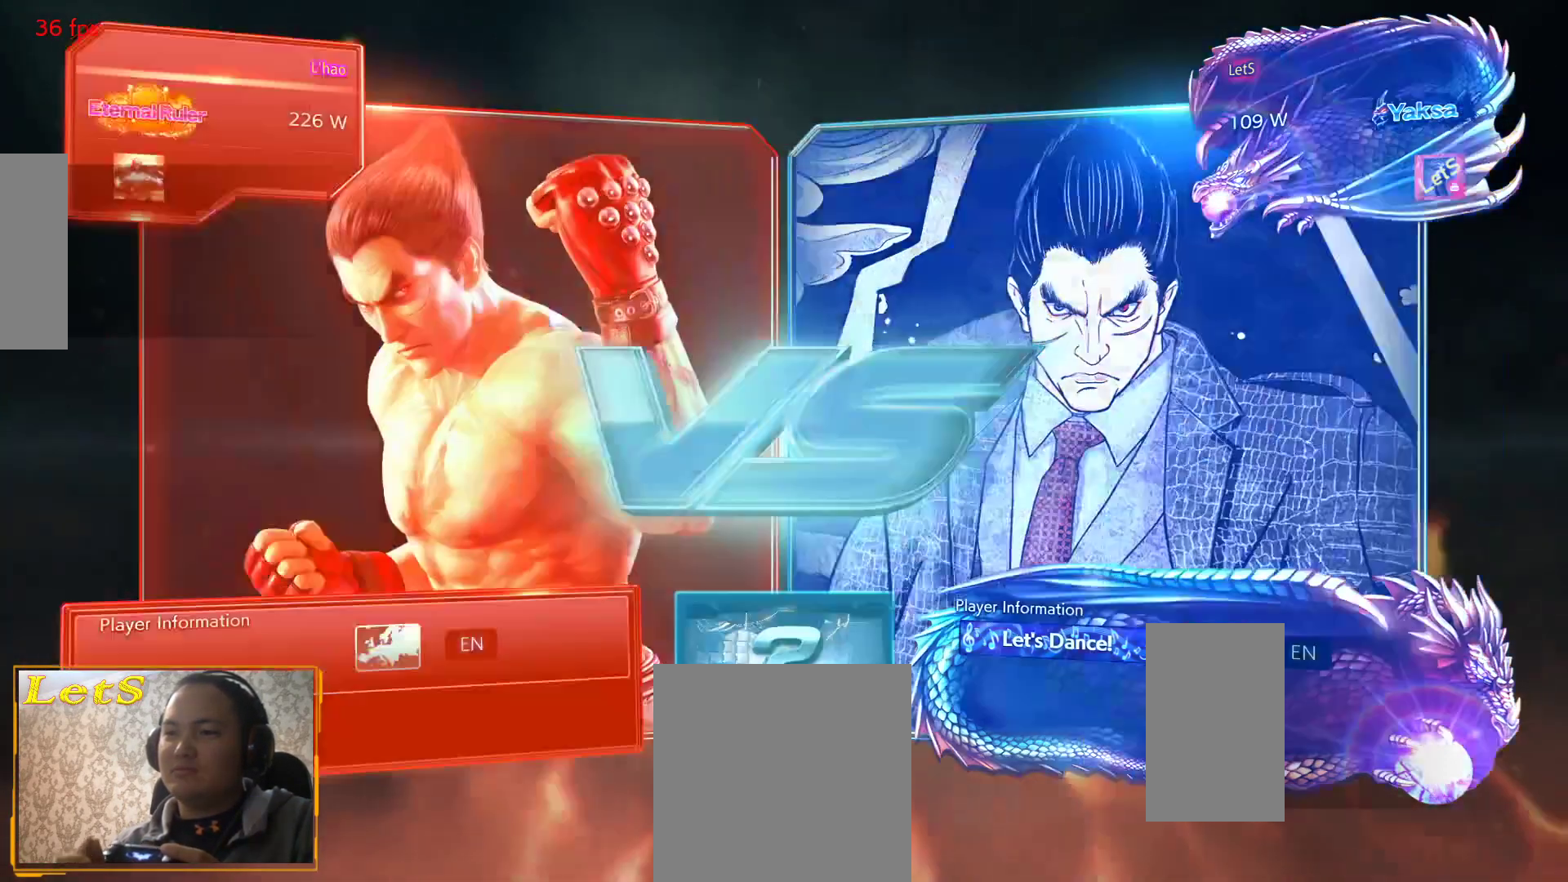
{"buttons": ["DPAD_DOWN"], "left_stick": "center", "right_stick": "center", "events": [[467, "DPAD_DOWN", "down"]]}